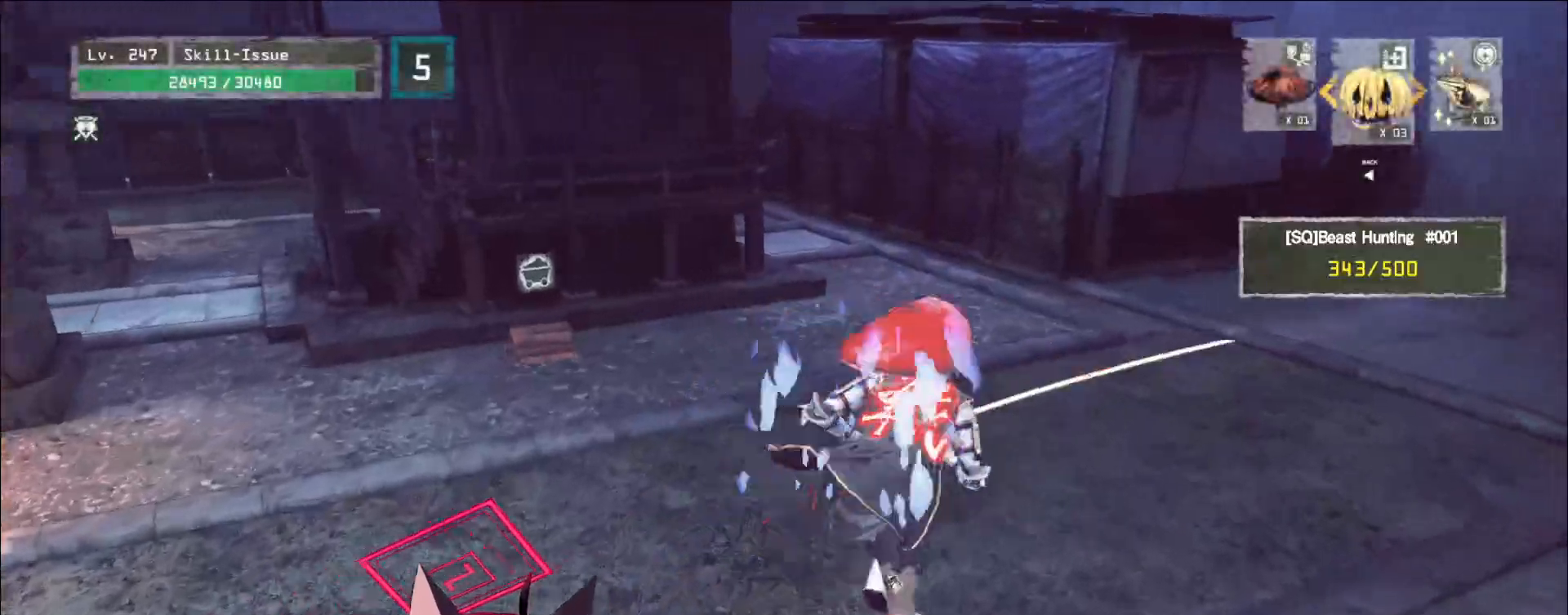
Gameplay with keyboard and mouse; each line is a JSON object with the keys and mouse buttons held at the frame after it. "events" lists presses ("down") and releases ("up") of "1", "2", "3", "4", "5", "a", "alt", "b", "c", "ctrl", "d", "e", "f", "g", "q", "r", "s", "shift", "space", "t", "tab", "v", "w", "x", "z", "mouse_left", "mouse_wheel", "mouse_right", "mouse_mb4" and "mouse_mb5" between this image and that frame as [ms after this image, input, new state], when the widget could be followed in between. "mouse_left", "mouse_wheel", "mouse_right", "mouse_mb4", "mouse_mb5" = the "left", "wheel", "right", "mb4", "mb5" buttons of the "mouse" list. No other keys are recorded. "wheel" means that the mouse wheel is clicked or scrolled. Not read: mouse_move.
{"keys": ["w"], "mouse": [], "events": [[350, "d", "up"]]}
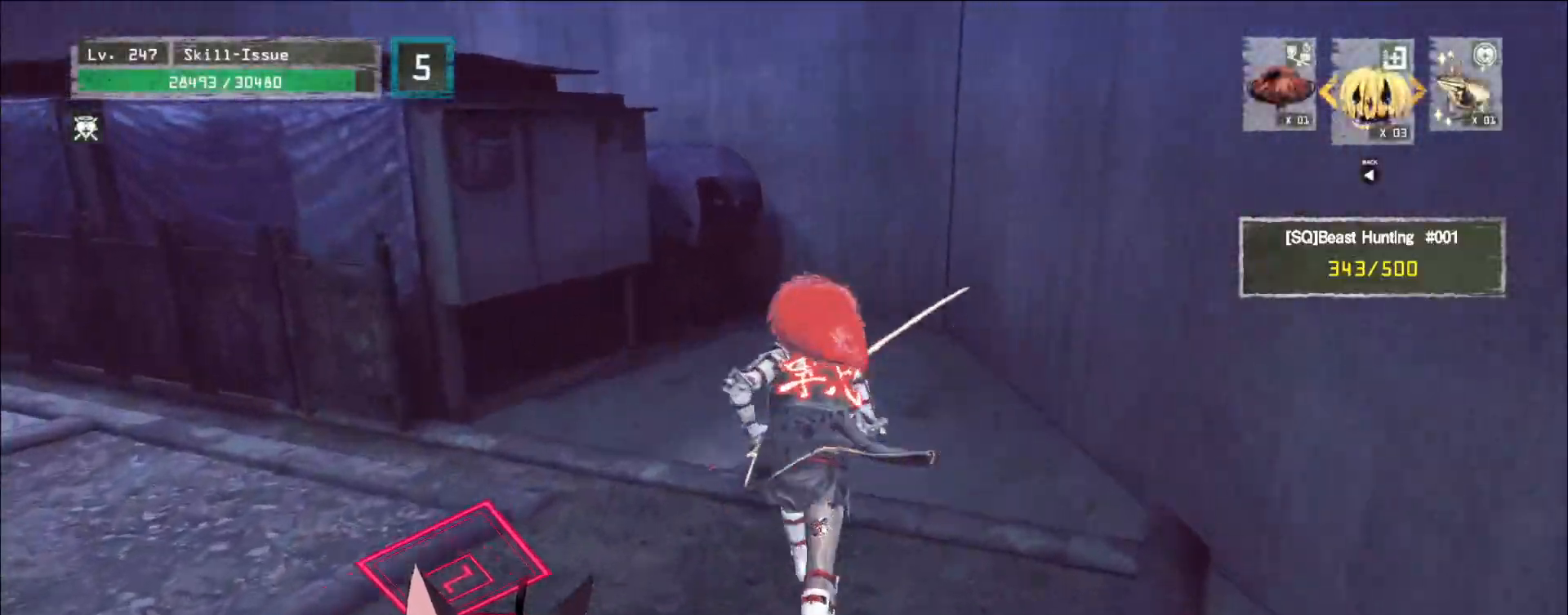
{"keys": ["w"], "mouse": [], "events": []}
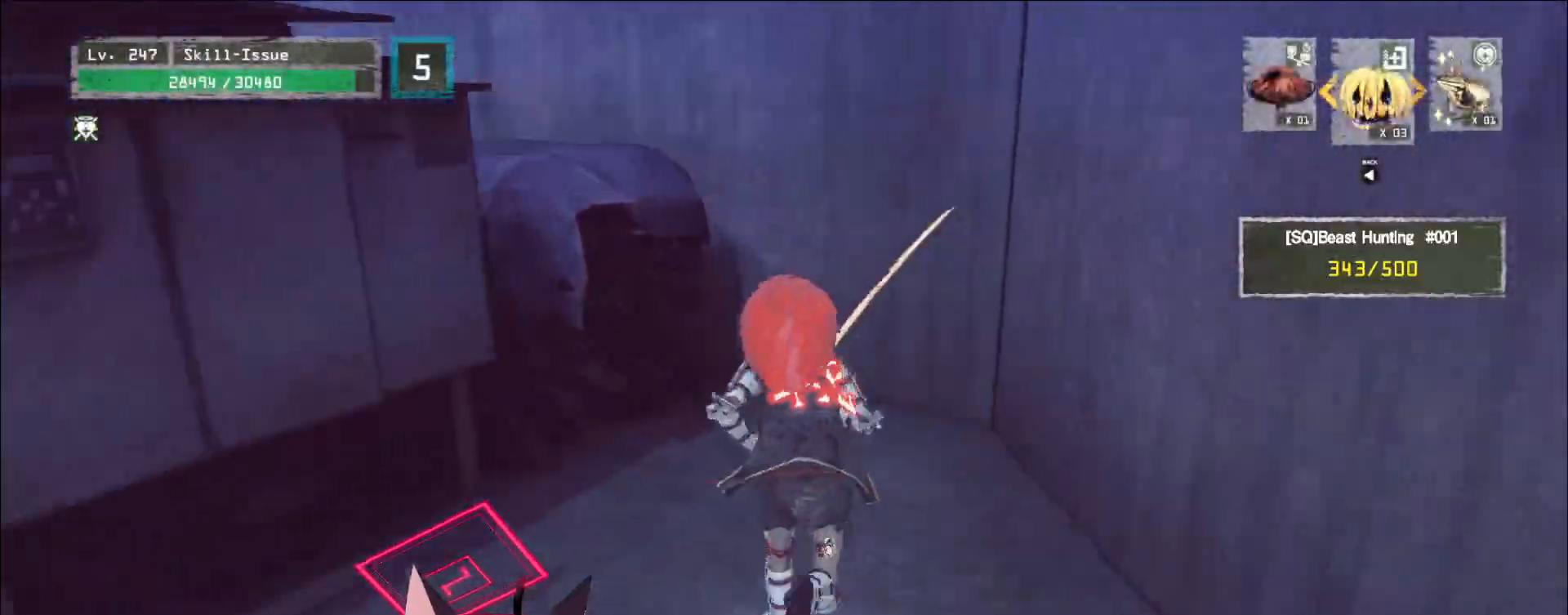
{"keys": ["w"], "mouse": [], "events": [[100, "space", "down"], [183, "space", "up"]]}
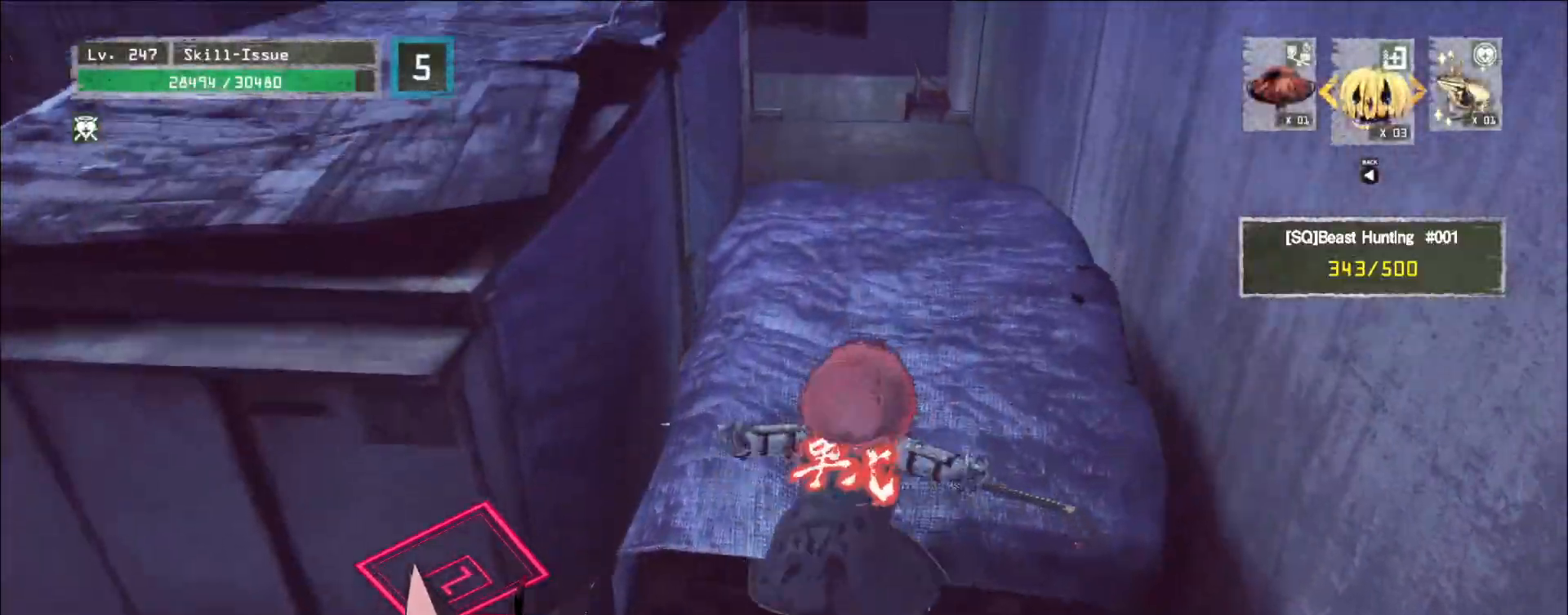
{"keys": ["w"], "mouse": [], "events": []}
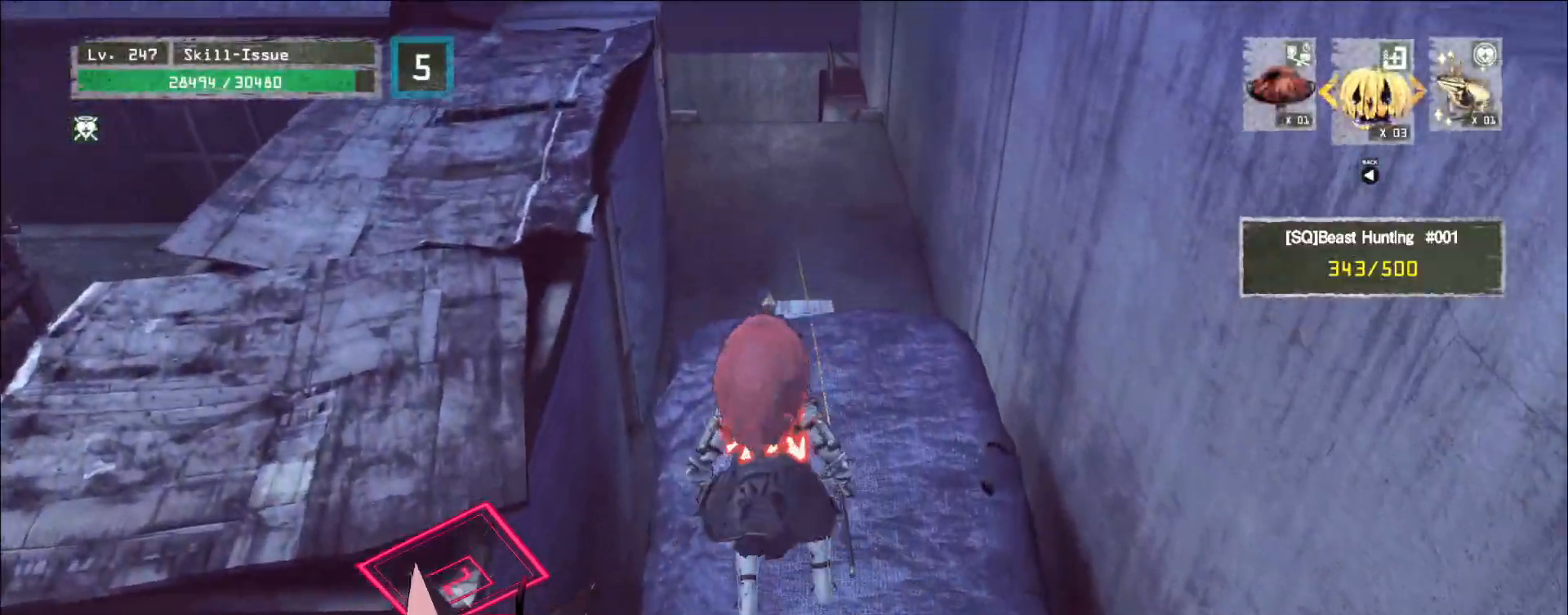
{"keys": ["w"], "mouse": [], "events": [[117, "ctrl", "down"], [217, "space", "down"], [233, "ctrl", "up"], [300, "space", "up"]]}
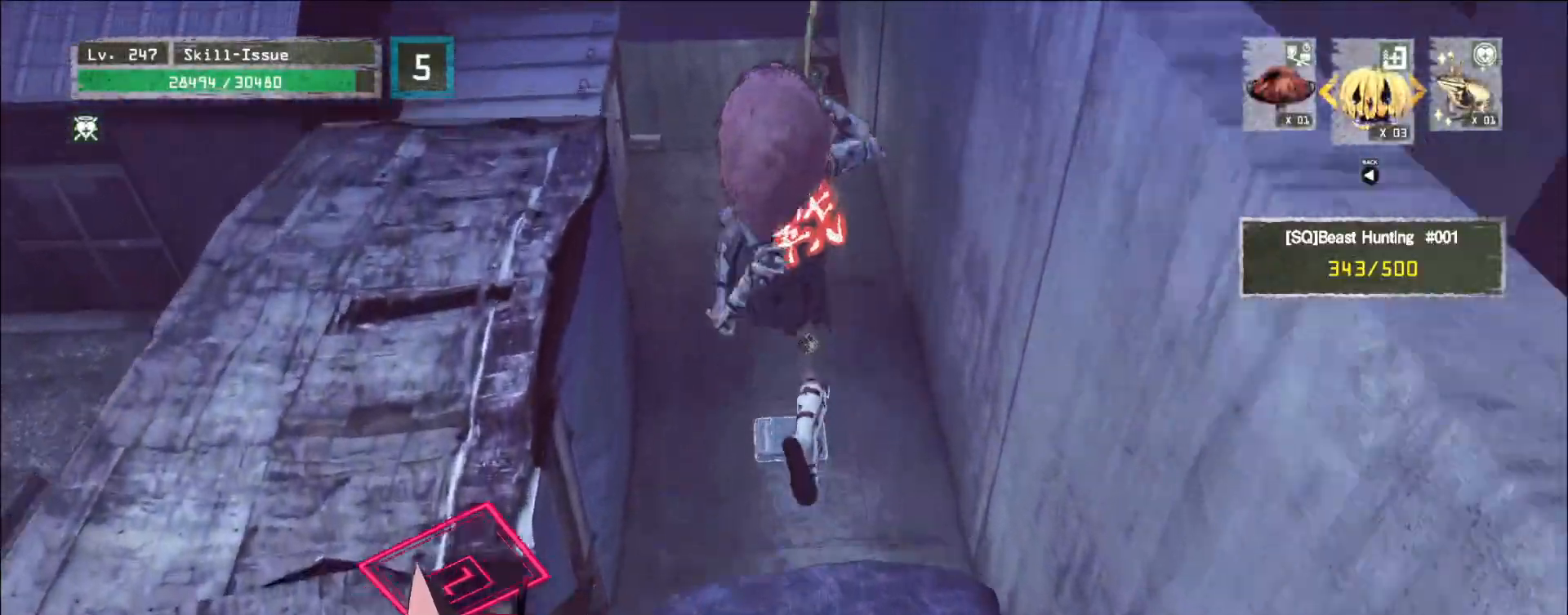
{"keys": ["d"], "mouse": [], "events": [[33, "w", "up"], [367, "d", "down"]]}
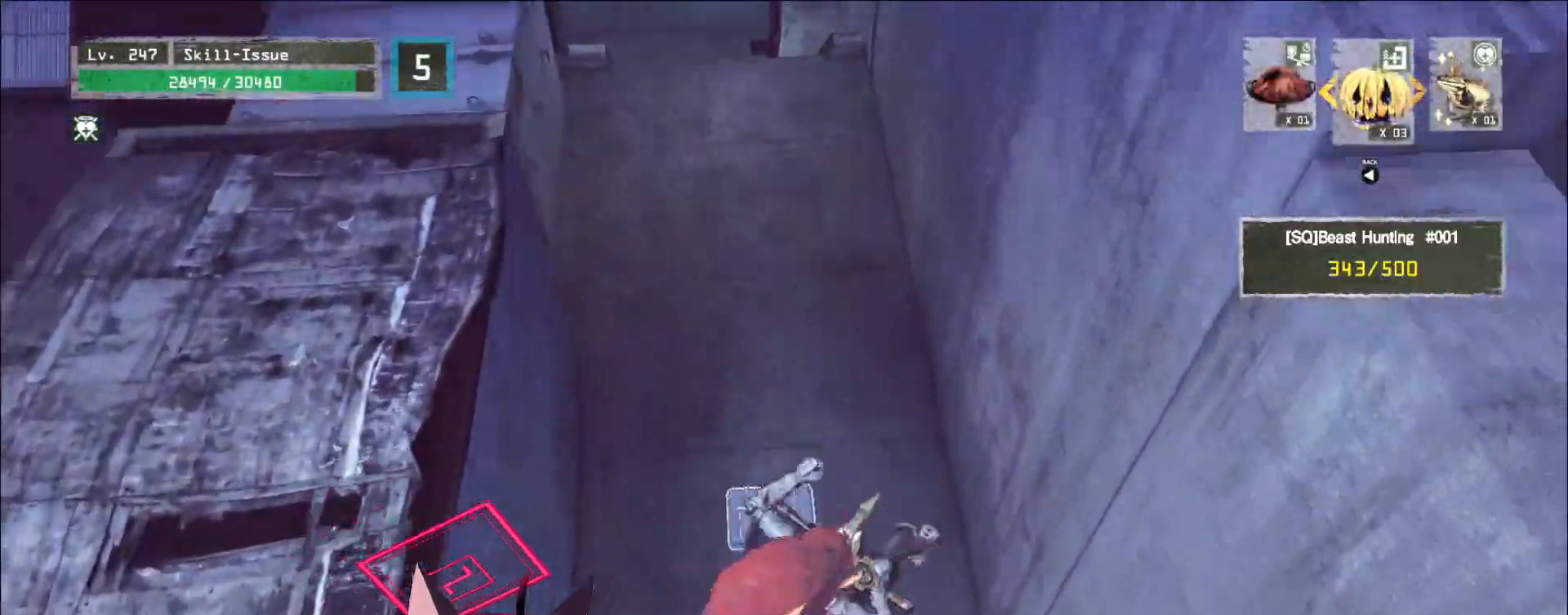
{"keys": [], "mouse": [], "events": [[33, "w", "down"], [150, "a", "down"], [150, "d", "up"], [300, "w", "up"], [317, "a", "up"], [400, "f", "down"], [450, "f", "up"]]}
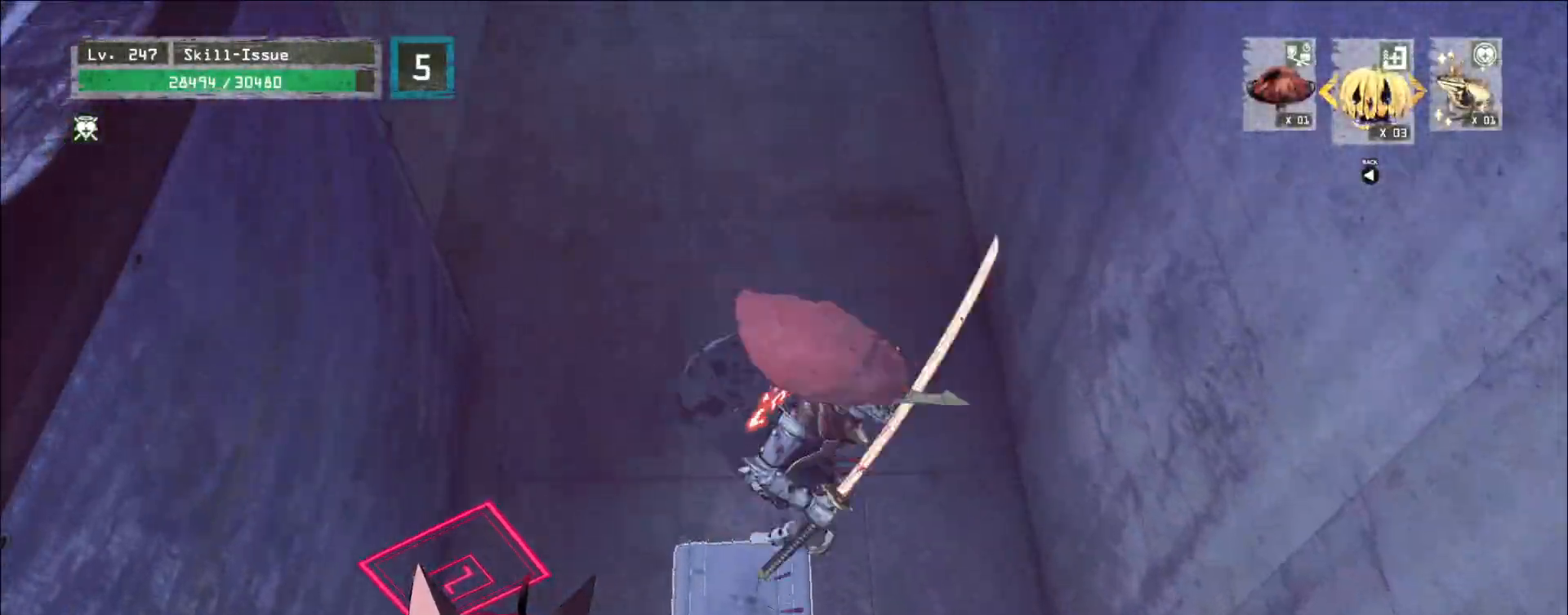
{"keys": [], "mouse": [], "events": []}